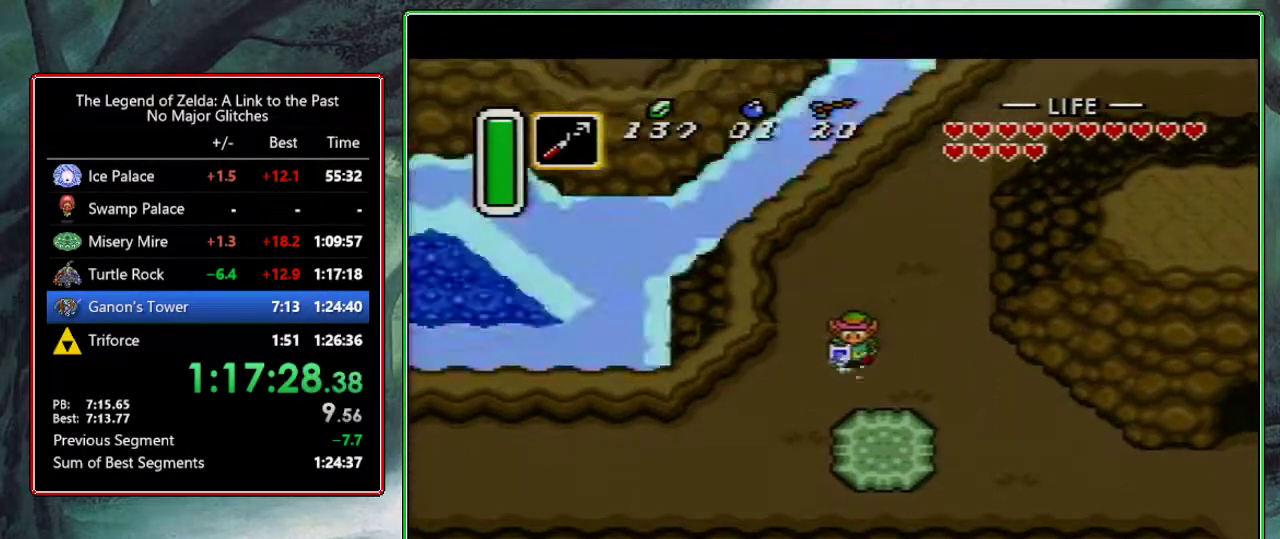
Gameplay with a controller (Nintendo layout); each line is a JSON object with the inputs held at the frame after it. "events" lists button and stick changes between this image and that frame as [ms after this image, input, new state], when the widget could be followed in between. Not read: L3 R3.
{"buttons": ["A"], "events": [[100, "DPAD_LEFT", "up"]]}
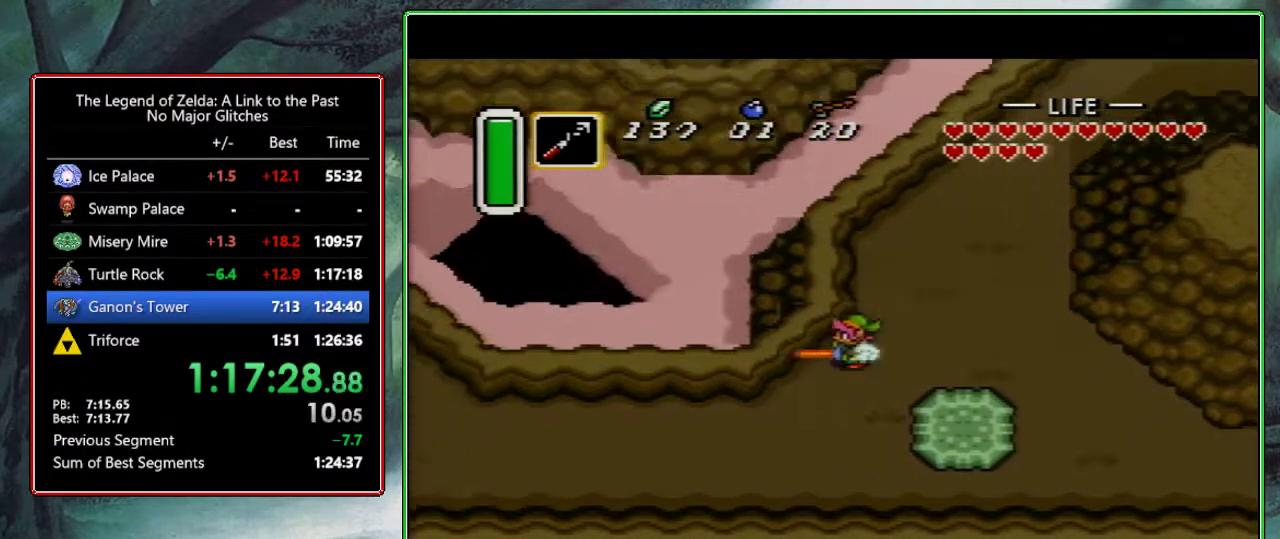
{"buttons": [], "events": [[267, "A", "up"]]}
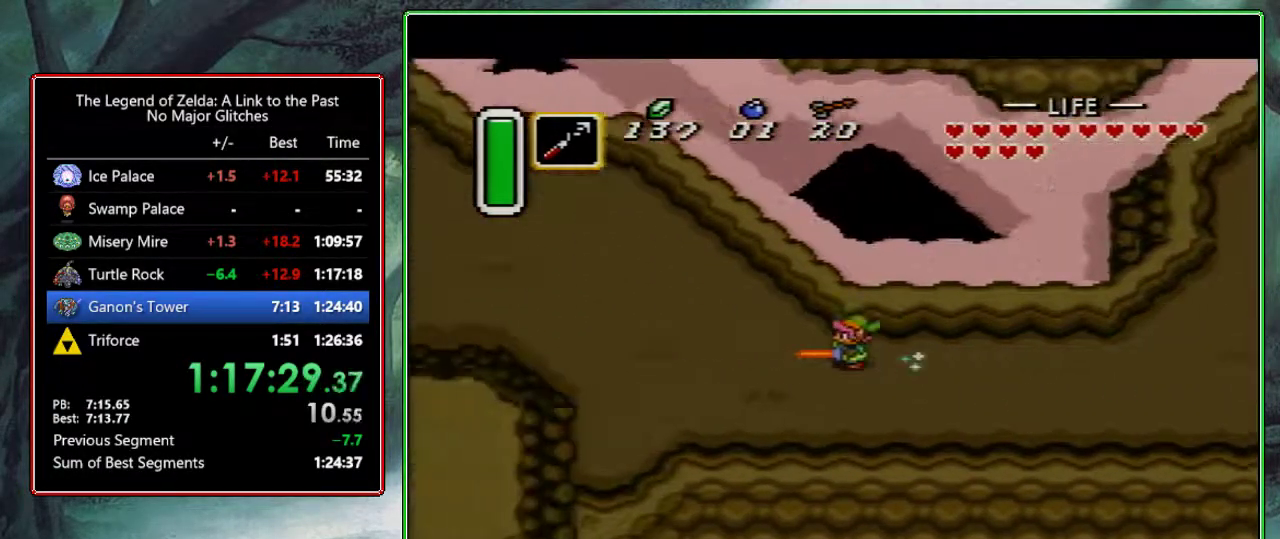
{"buttons": [], "events": []}
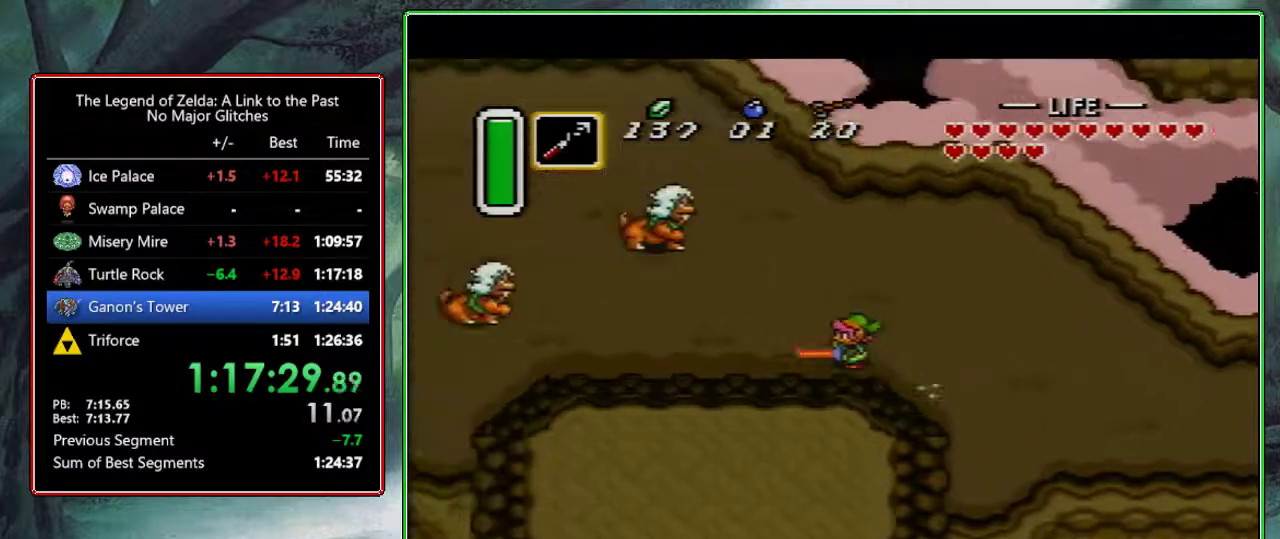
{"buttons": ["DPAD_UP"], "events": [[450, "DPAD_UP", "down"]]}
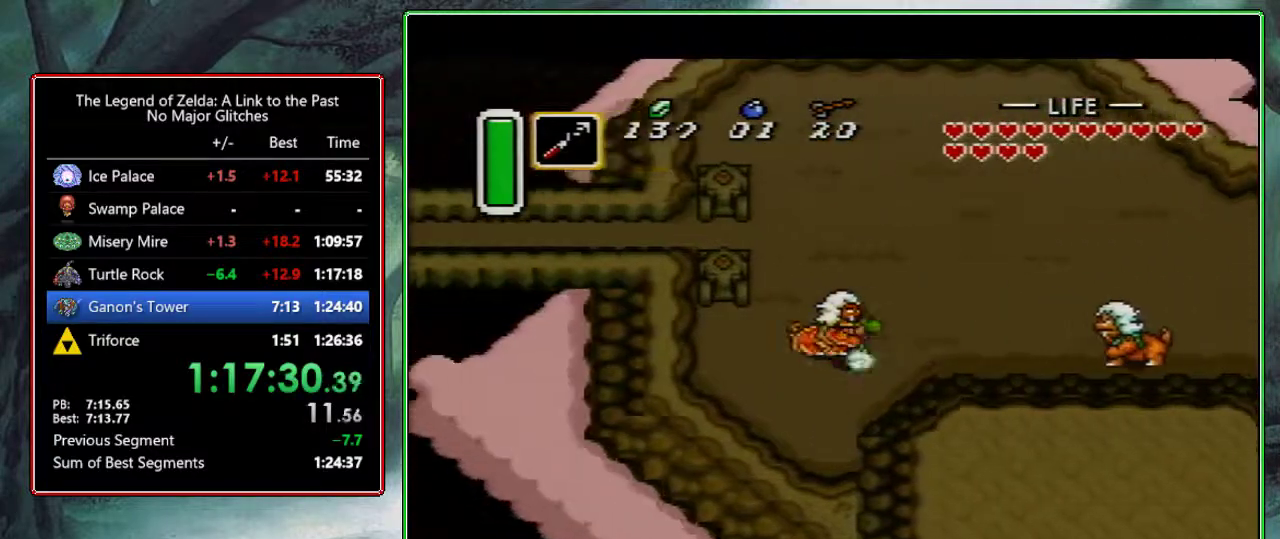
{"buttons": ["A"], "events": [[417, "A", "down"], [500, "DPAD_UP", "up"]]}
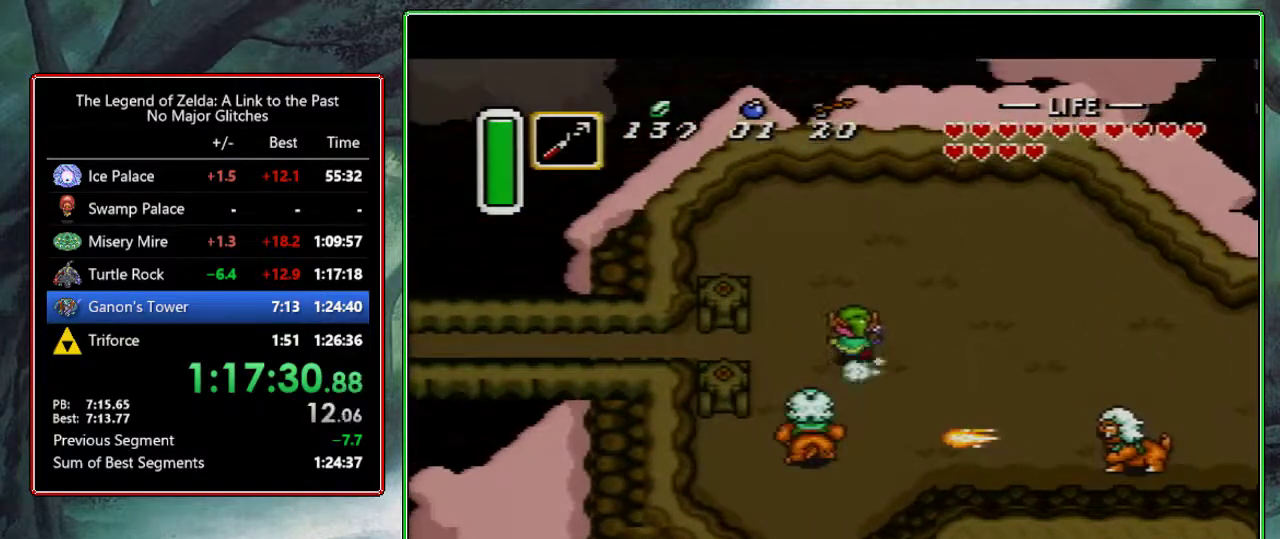
{"buttons": ["A"], "events": [[100, "DPAD_LEFT", "down"], [200, "DPAD_LEFT", "up"]]}
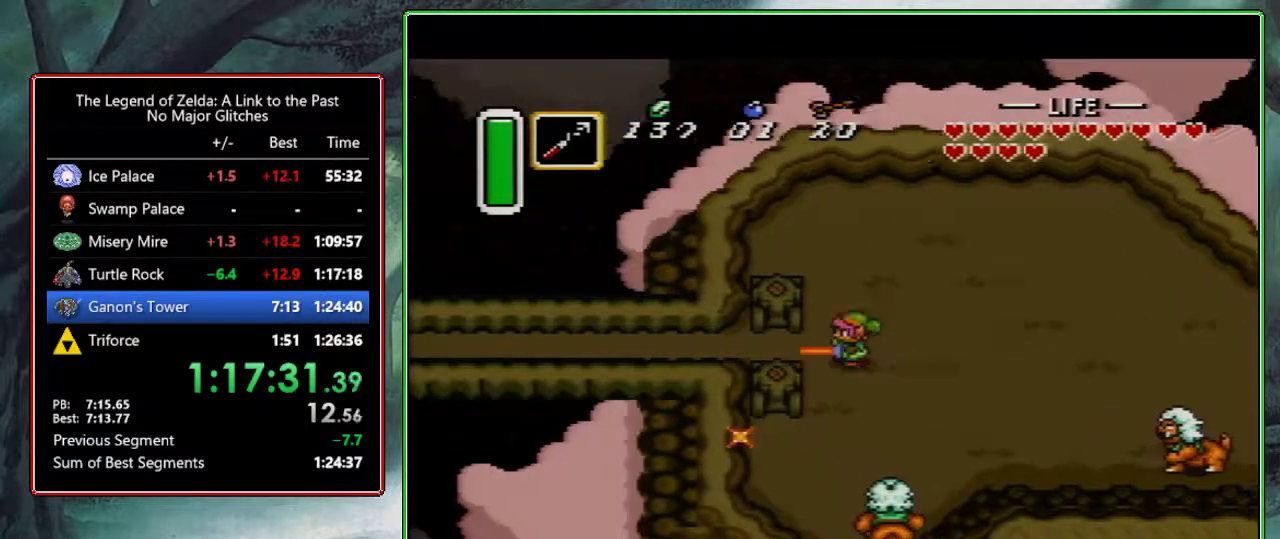
{"buttons": ["A"], "events": []}
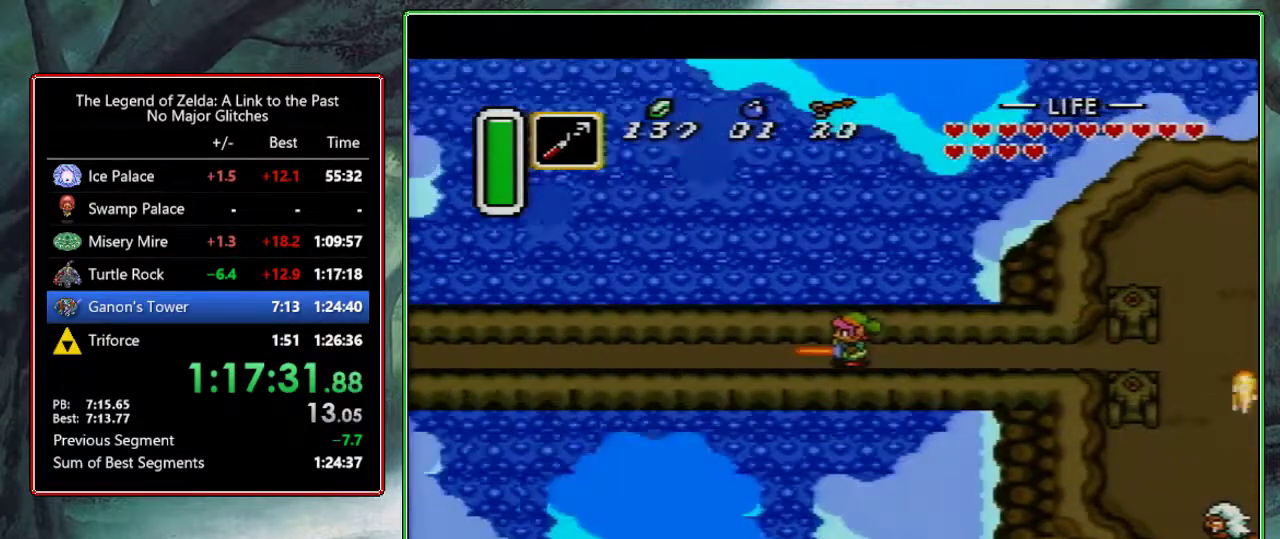
{"buttons": [], "events": [[100, "A", "up"]]}
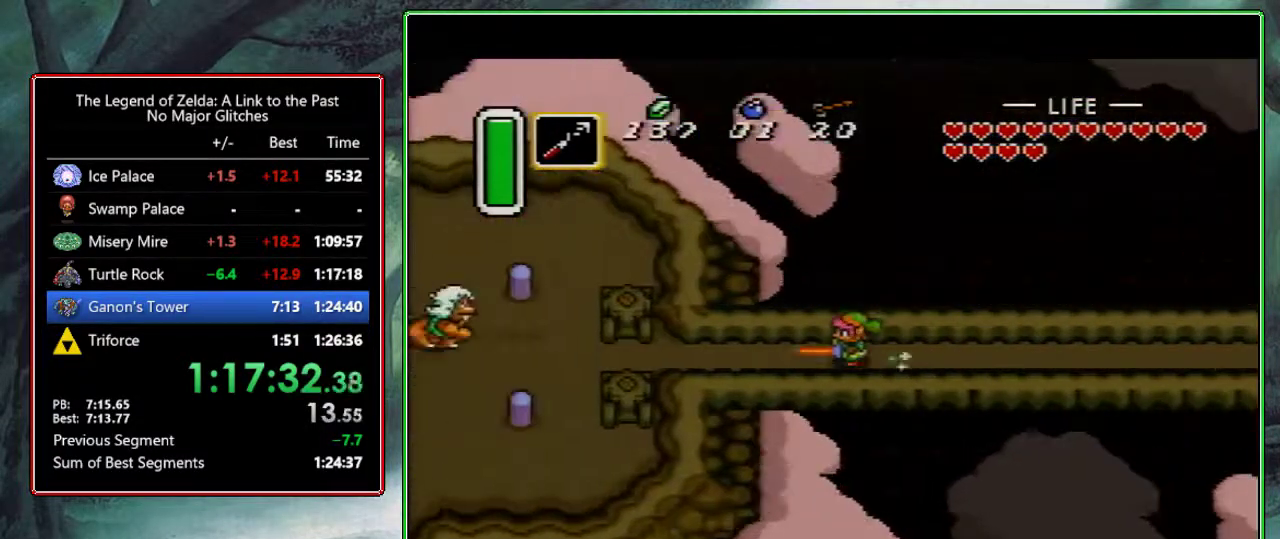
{"buttons": ["DPAD_UP"], "events": [[500, "DPAD_UP", "down"]]}
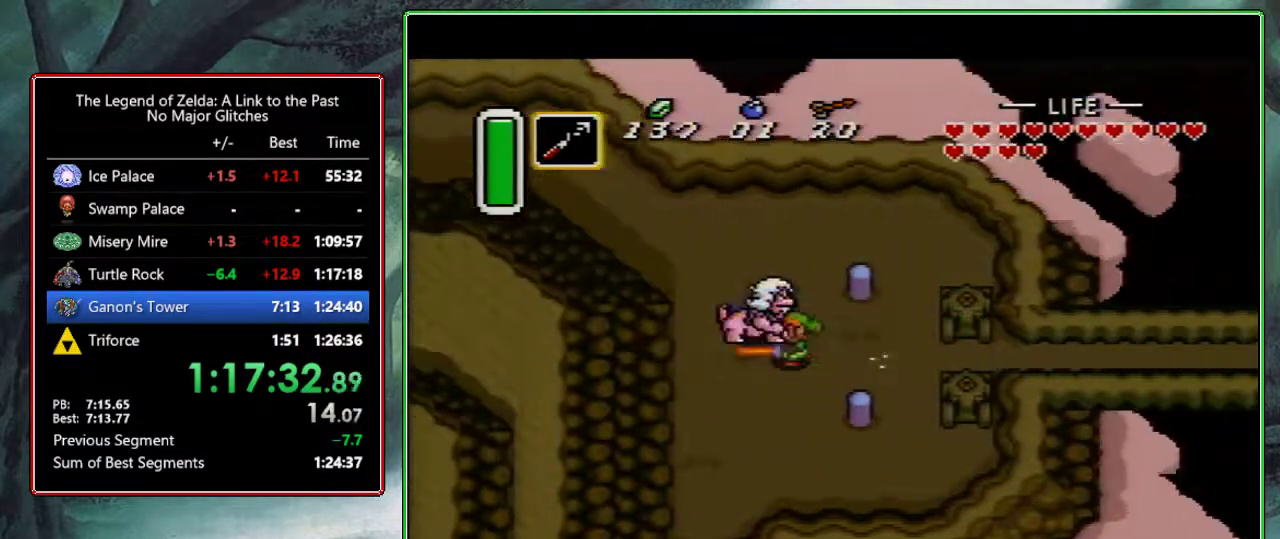
{"buttons": ["A", "DPAD_LEFT"], "events": [[317, "A", "down"], [367, "DPAD_UP", "up"], [467, "DPAD_LEFT", "down"]]}
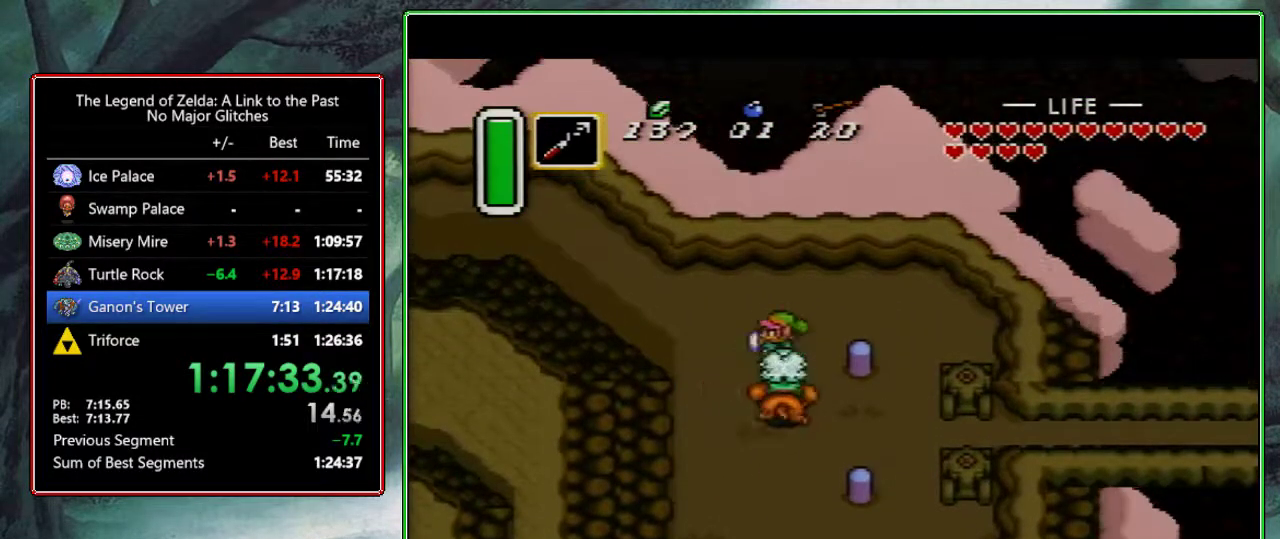
{"buttons": ["A"], "events": [[50, "DPAD_LEFT", "up"]]}
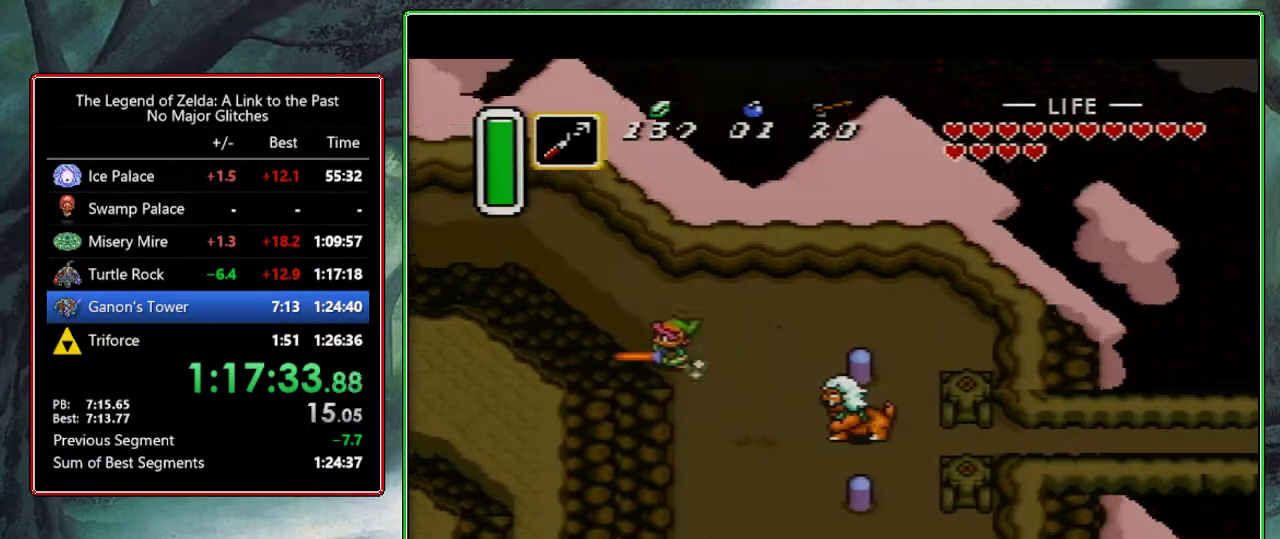
{"buttons": ["A"], "events": []}
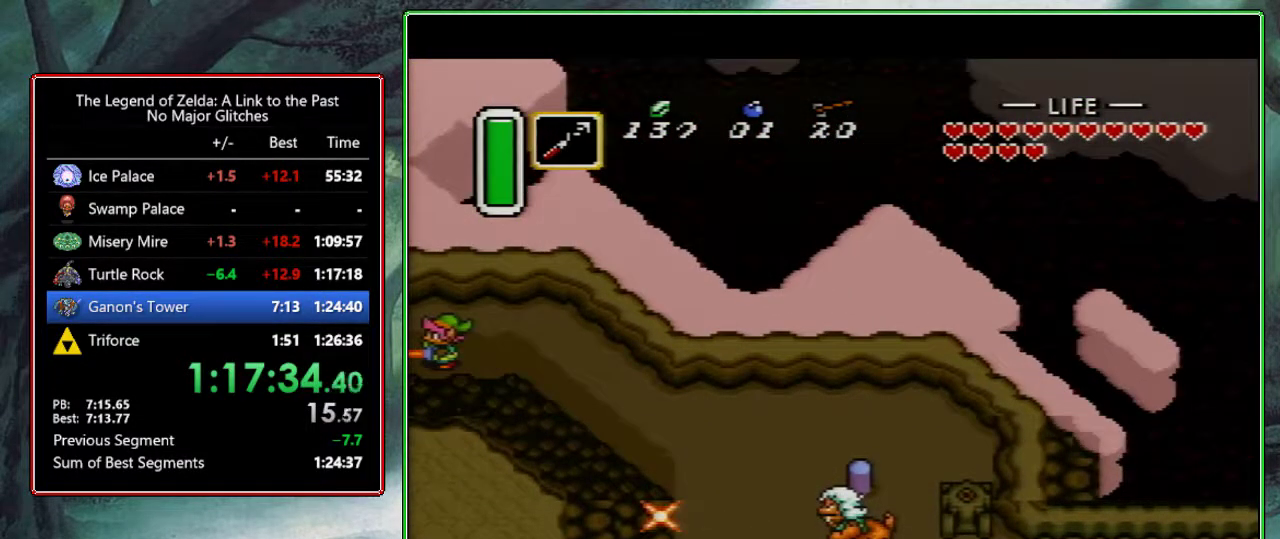
{"buttons": ["DPAD_LEFT"], "events": [[17, "A", "up"], [433, "DPAD_LEFT", "down"]]}
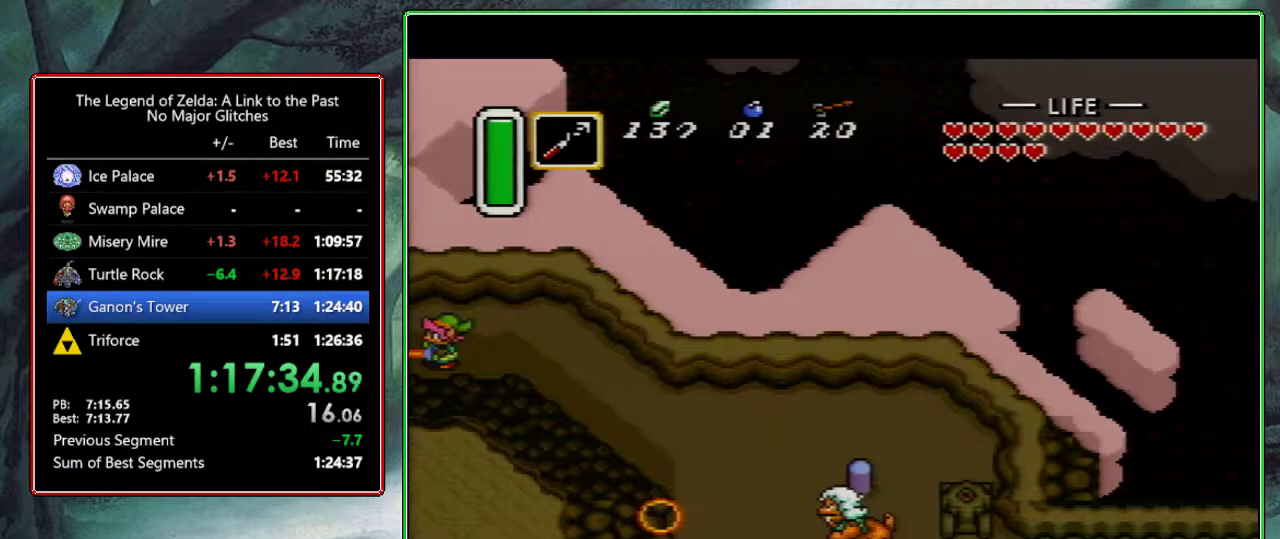
{"buttons": ["DPAD_LEFT"], "events": []}
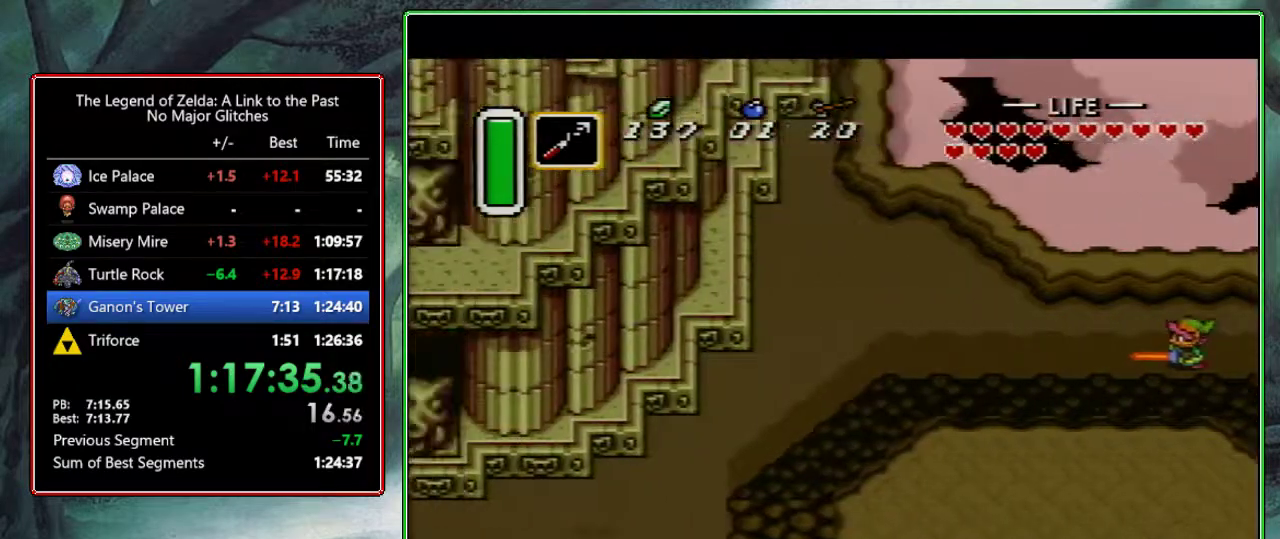
{"buttons": ["DPAD_LEFT"], "events": []}
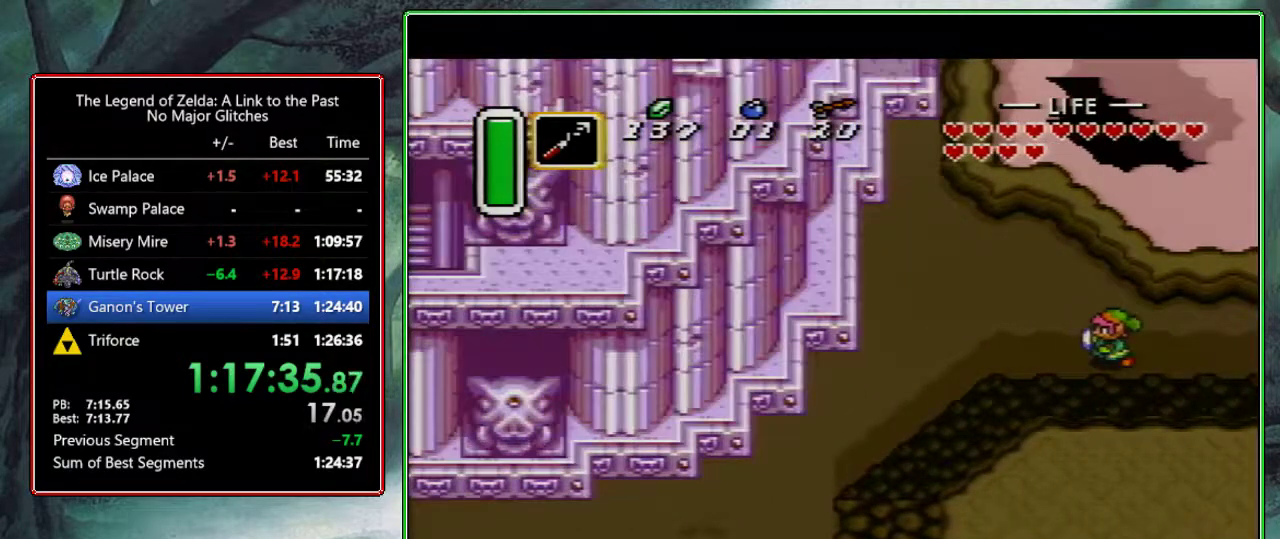
{"buttons": ["A", "DPAD_LEFT"], "events": [[450, "A", "down"]]}
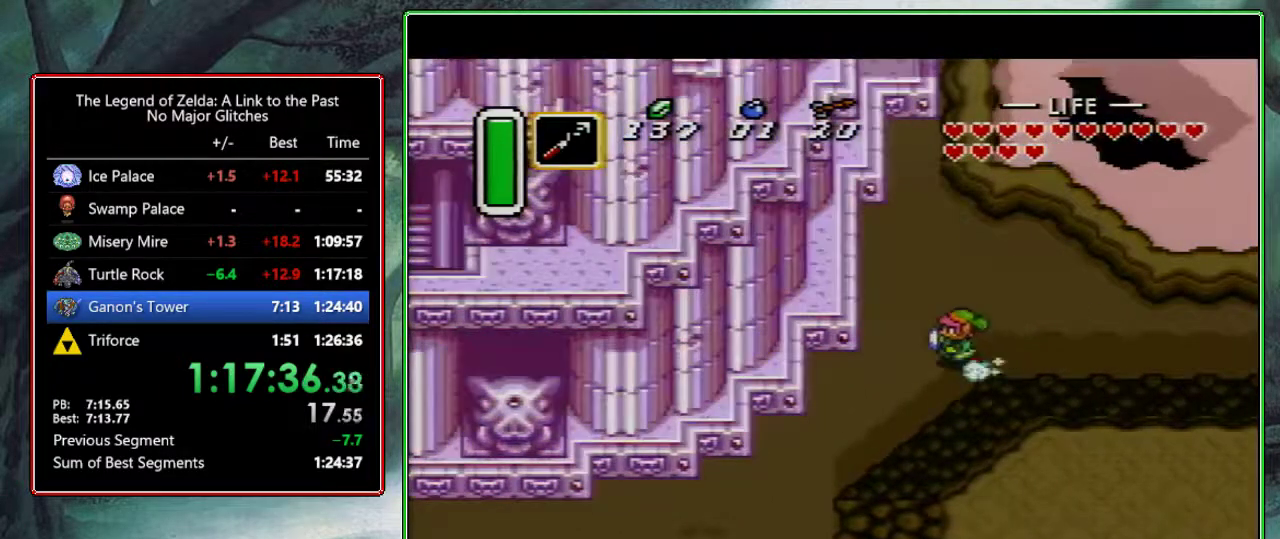
{"buttons": ["A"], "events": [[17, "DPAD_LEFT", "up"], [83, "DPAD_DOWN", "down"], [217, "DPAD_DOWN", "up"]]}
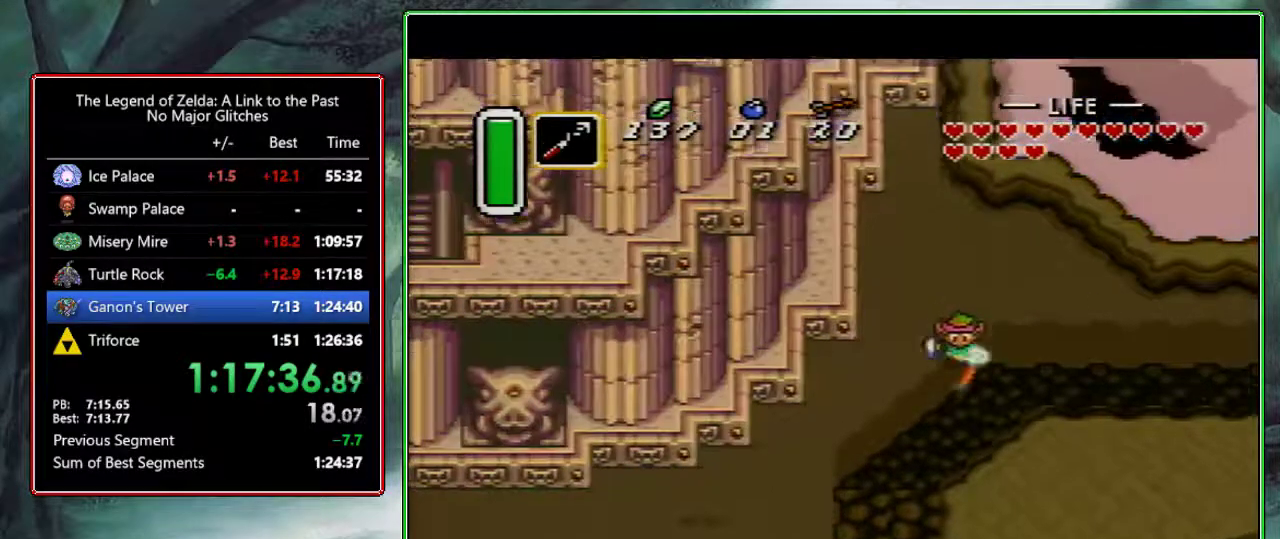
{"buttons": ["A"], "events": [[183, "A", "up"], [350, "DPAD_LEFT", "down"], [383, "A", "down"], [483, "DPAD_LEFT", "up"]]}
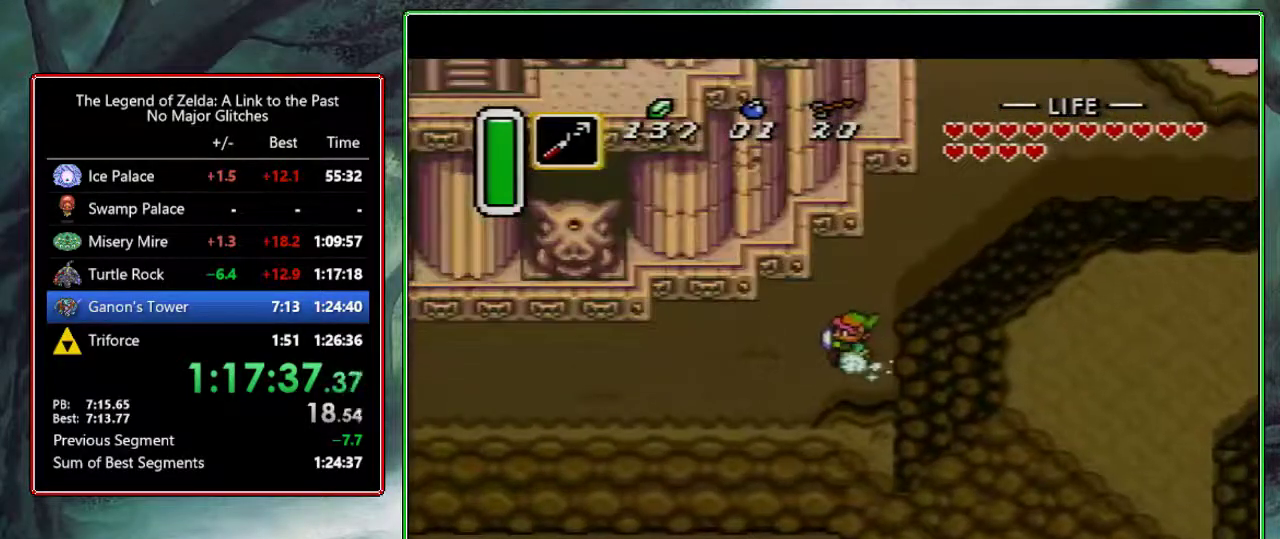
{"buttons": ["A"], "events": []}
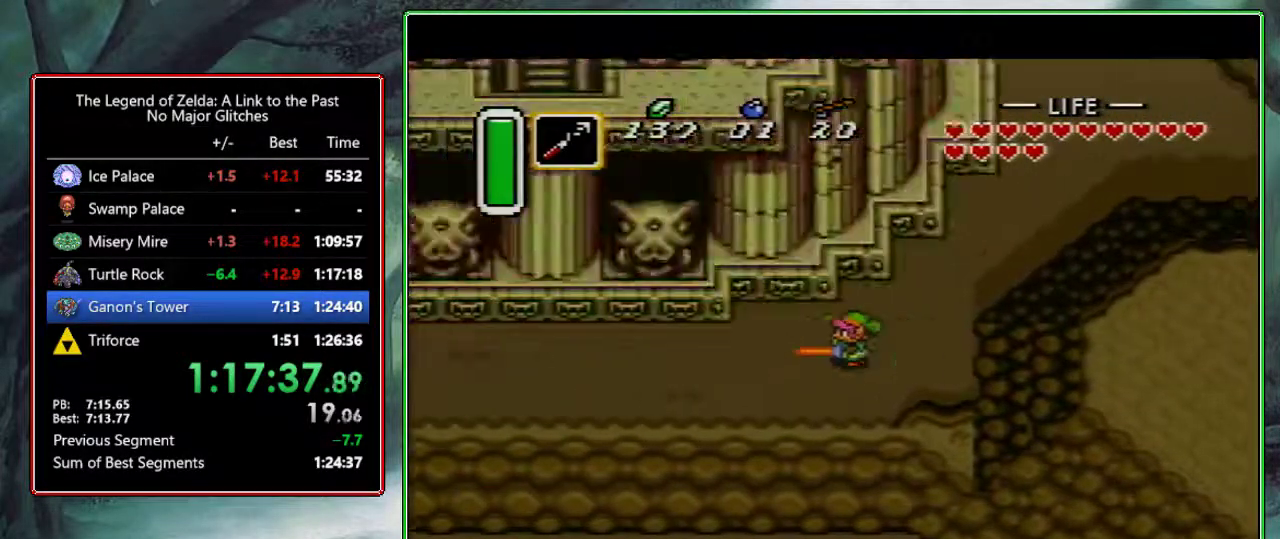
{"buttons": ["DPAD_UP", "DPAD_LEFT"], "events": [[67, "A", "up"], [333, "DPAD_LEFT", "down"], [333, "DPAD_UP", "down"]]}
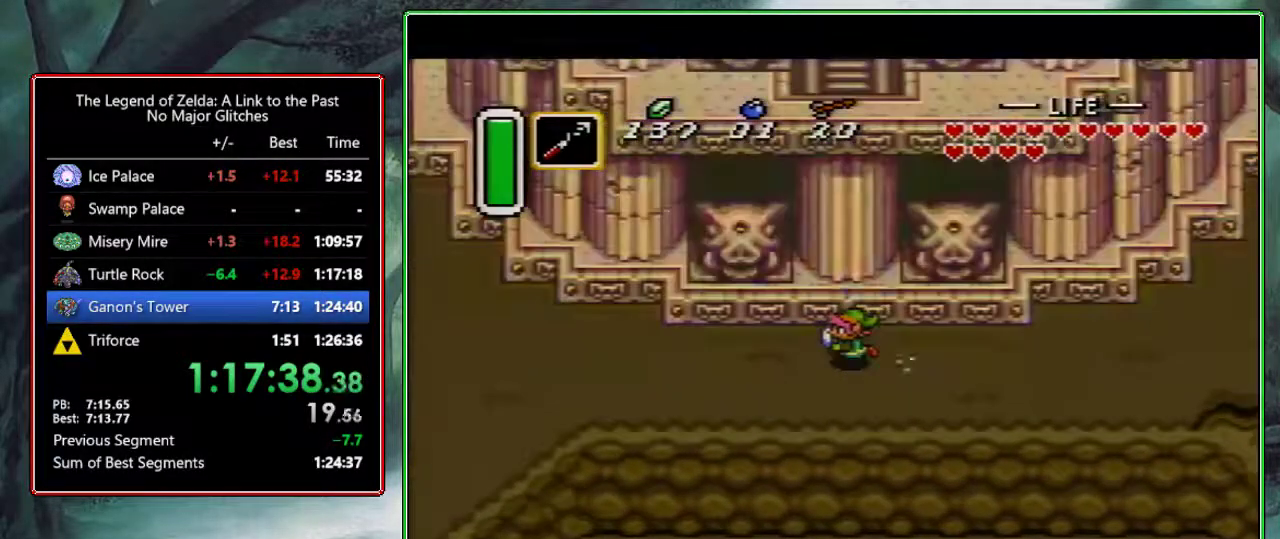
{"buttons": ["R1", "DPAD_UP"], "events": [[67, "DPAD_LEFT", "up"], [117, "DPAD_UP", "up"], [233, "DPAD_UP", "down"], [283, "R1", "down"], [417, "R1", "up"], [467, "R1", "down"]]}
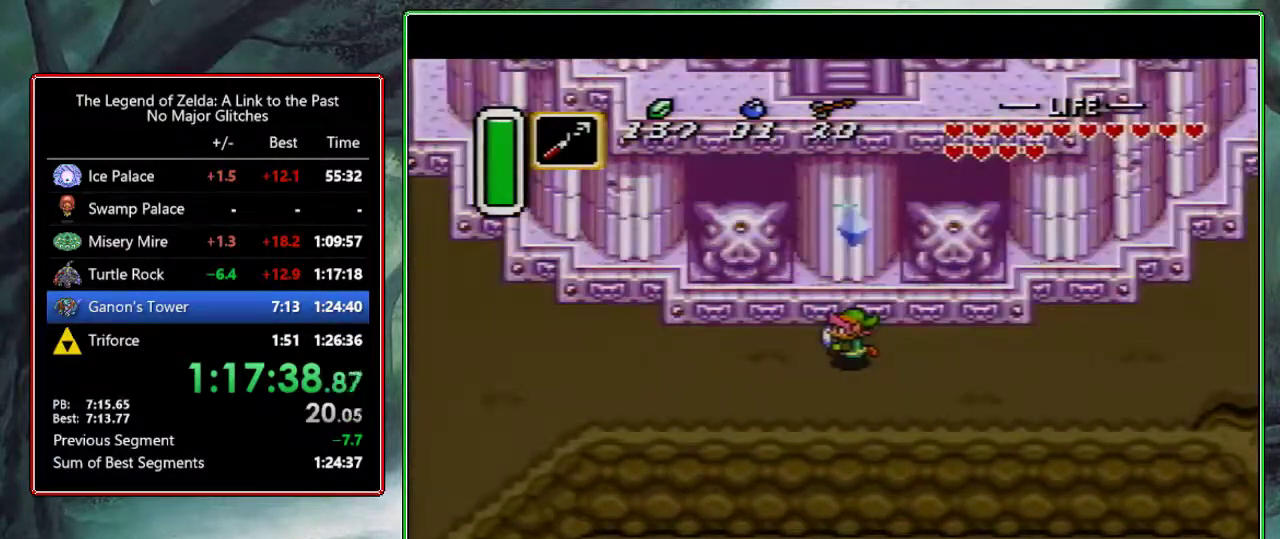
{"buttons": ["DPAD_UP"], "events": [[100, "R1", "up"], [217, "R1", "down"], [367, "L1", "down"], [433, "L1", "up"], [483, "R1", "up"]]}
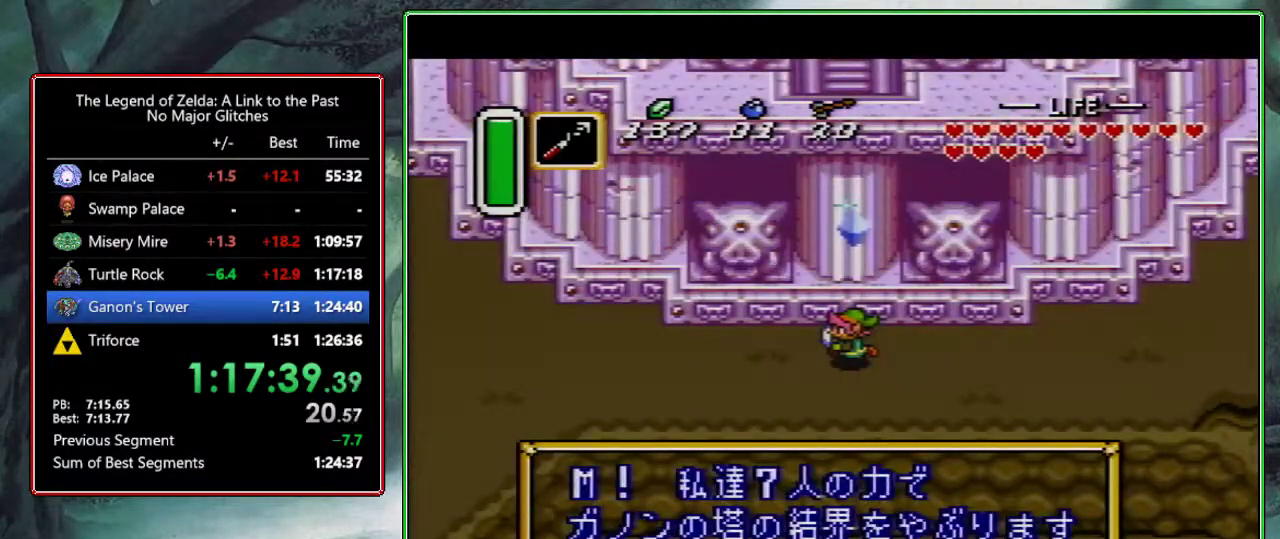
{"buttons": ["L1", "DPAD_UP"], "events": [[33, "L1", "down"], [33, "R1", "down"], [83, "L1", "up"], [167, "L1", "down"], [167, "R1", "up"], [233, "R1", "down"], [250, "L1", "up"], [350, "L1", "down"], [350, "R1", "up"], [400, "R1", "down"], [417, "L1", "up"], [500, "L1", "down"], [500, "R1", "up"]]}
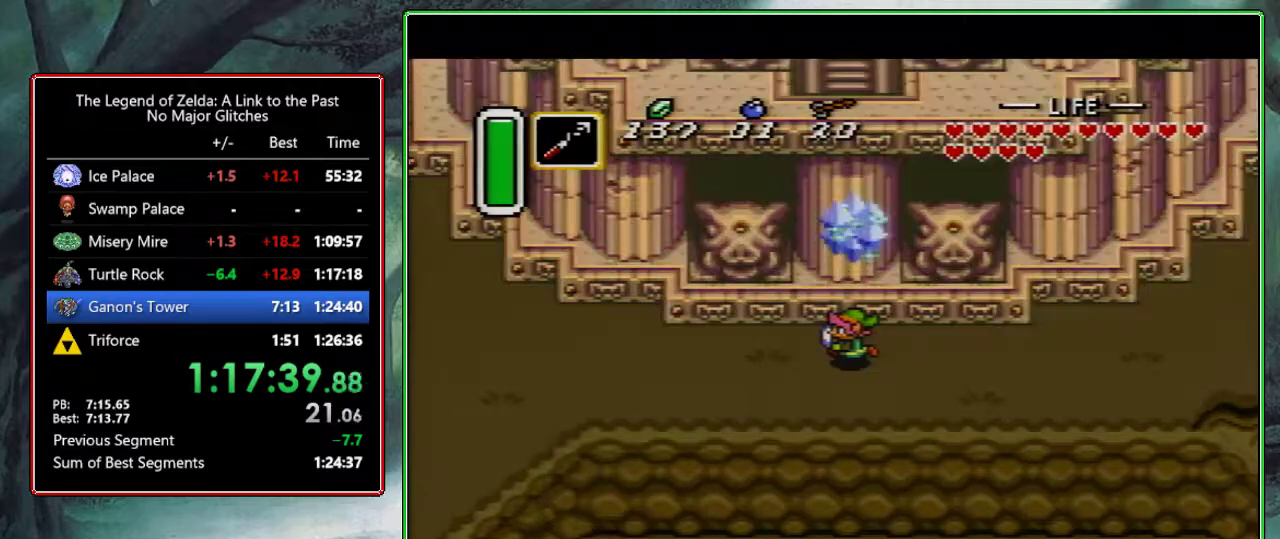
{"buttons": ["DPAD_UP"], "events": [[50, "L1", "up"], [50, "R1", "down"], [133, "L1", "down"], [133, "R1", "up"], [200, "R1", "down"], [233, "L1", "up"], [333, "R1", "up"]]}
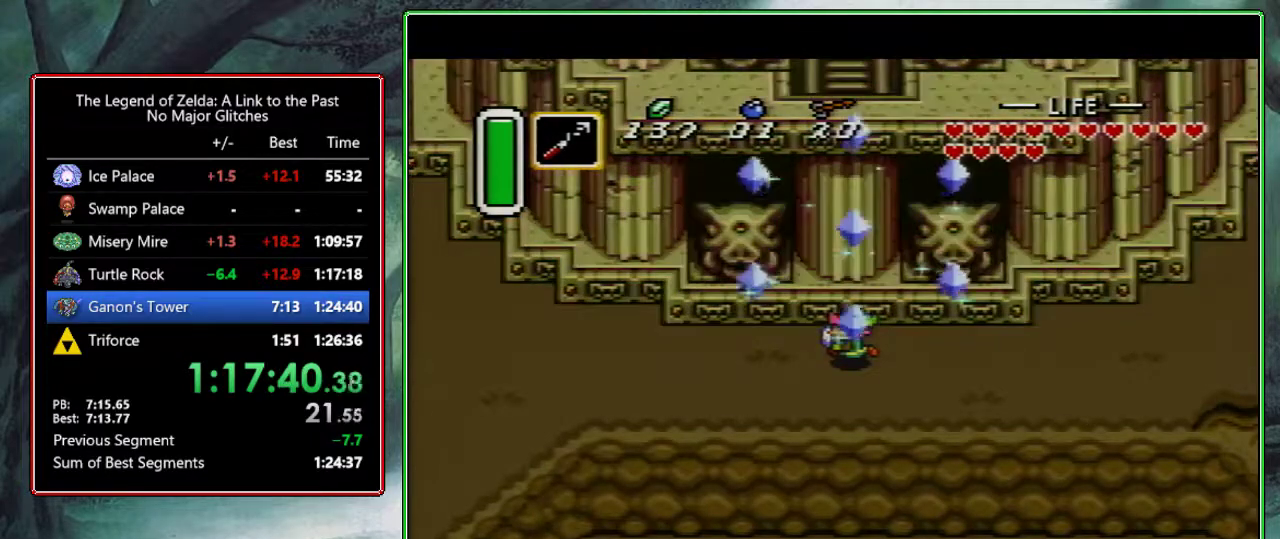
{"buttons": ["DPAD_UP"], "events": []}
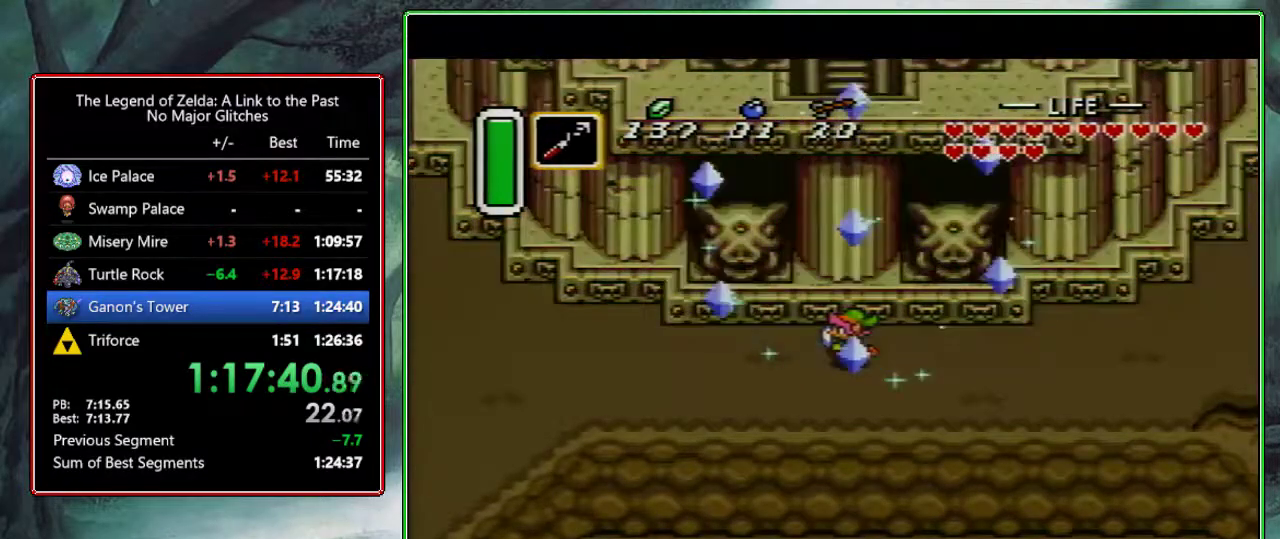
{"buttons": ["DPAD_UP"], "events": []}
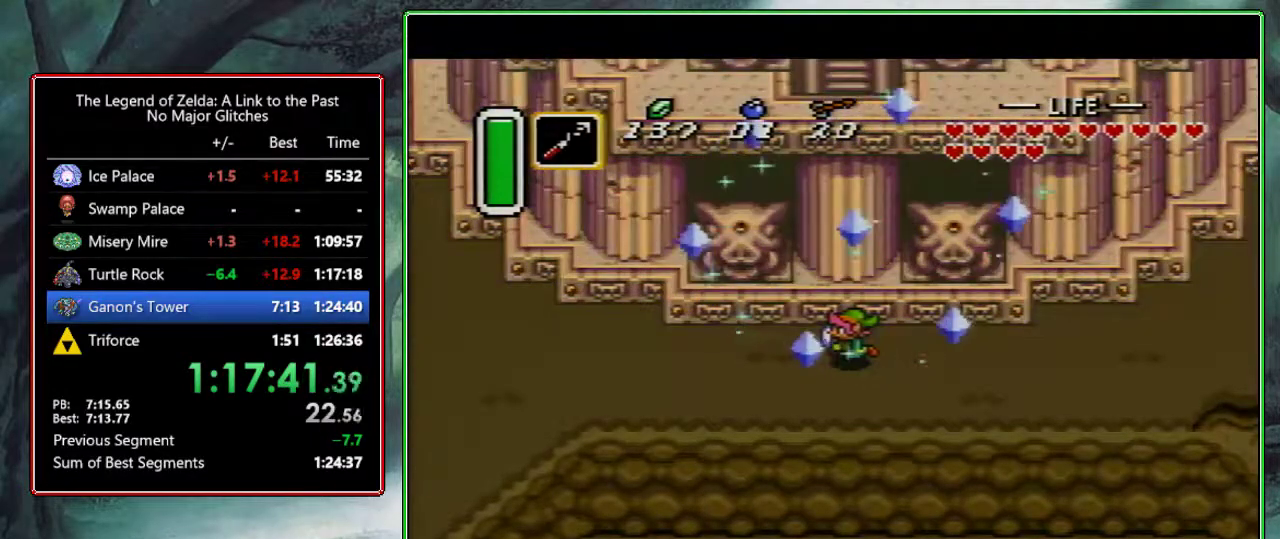
{"buttons": ["DPAD_UP"], "events": []}
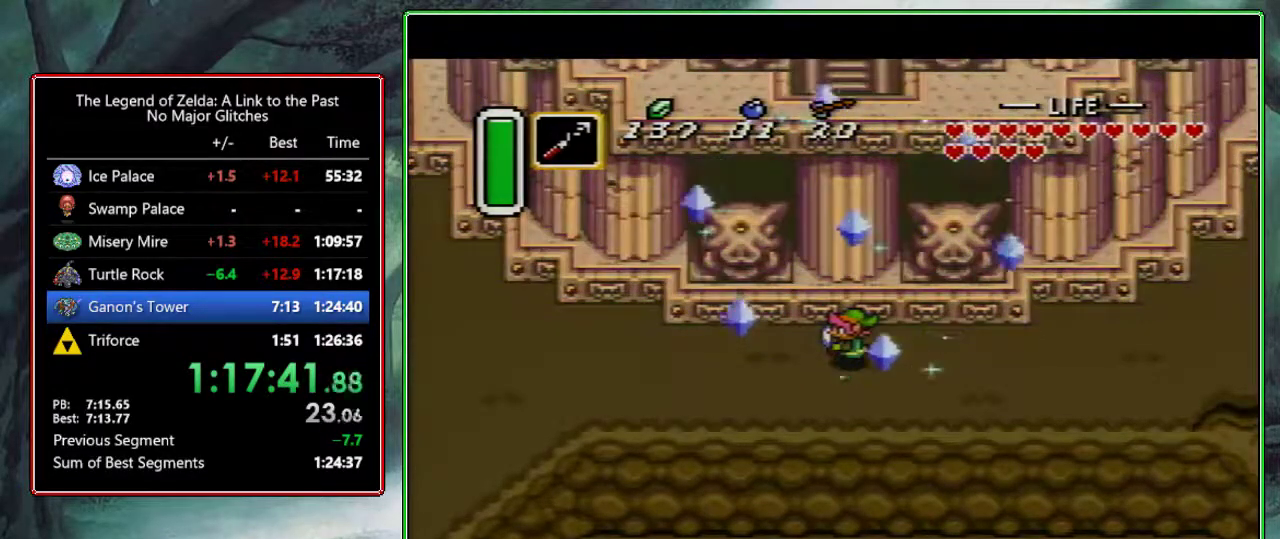
{"buttons": ["DPAD_UP"], "events": []}
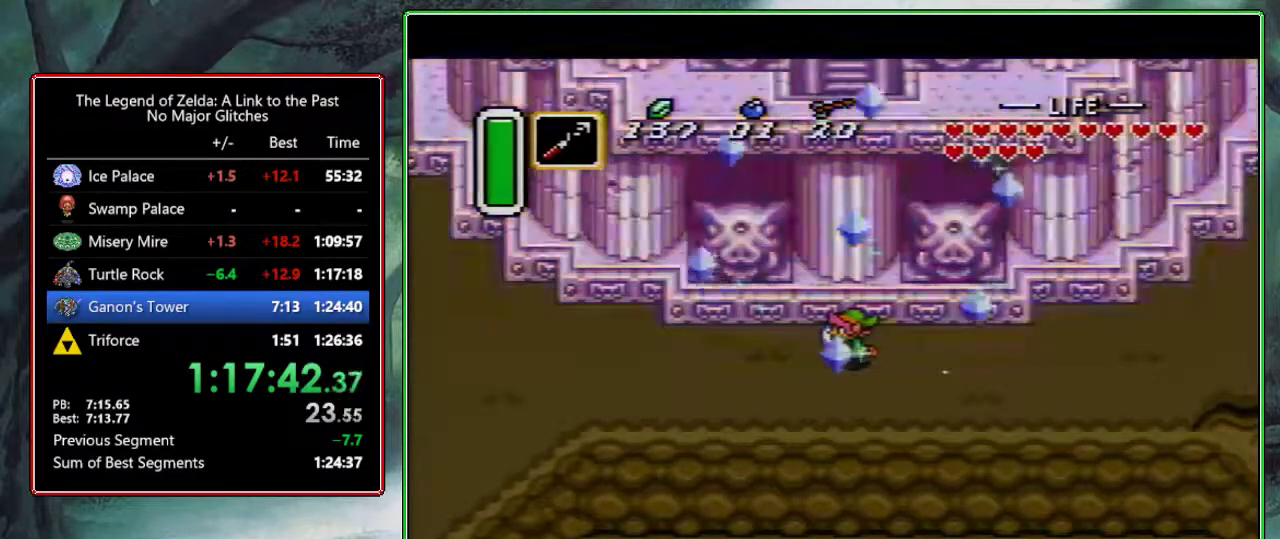
{"buttons": ["DPAD_UP"], "events": []}
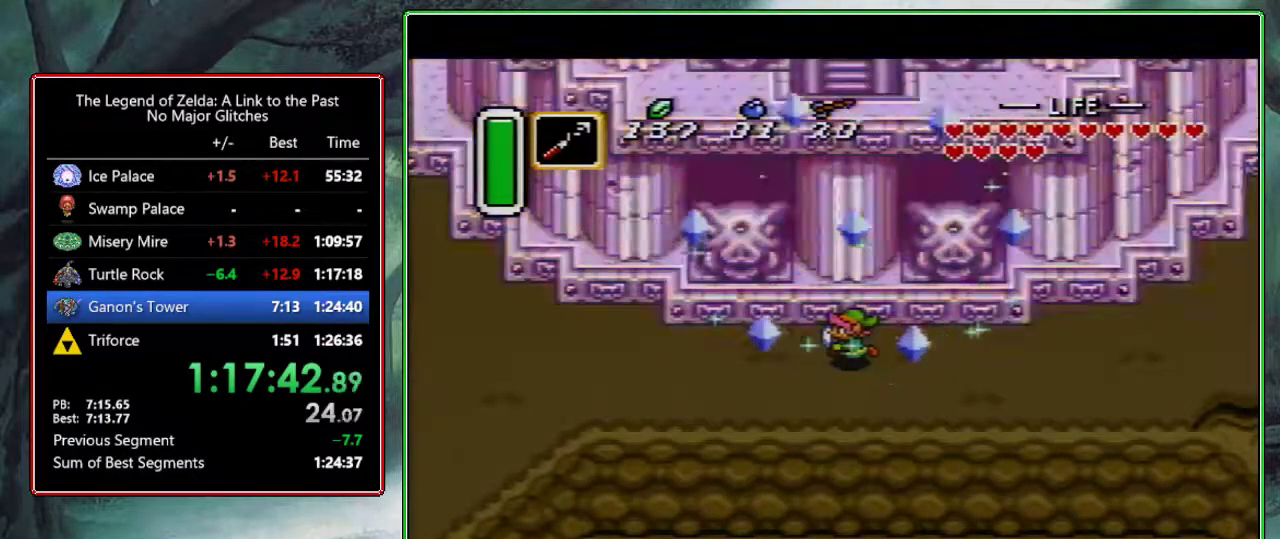
{"buttons": ["DPAD_UP"], "events": []}